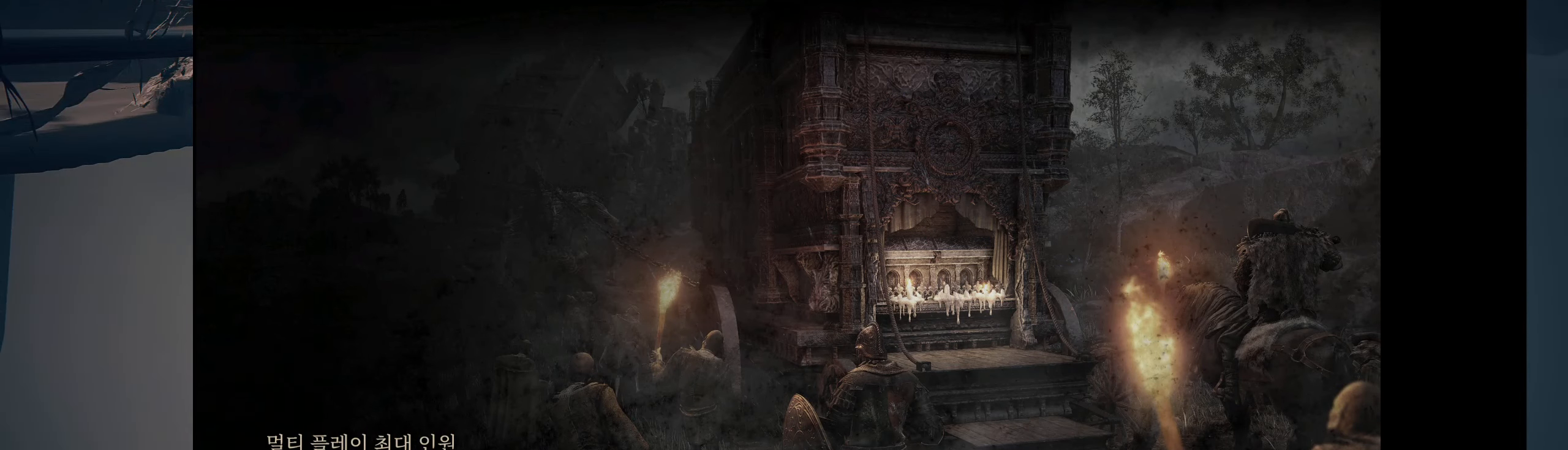
Gameplay with a controller (Xbox layout); each line is a JSON object with the inputs held at the frame after it. "events" lists button and stick changes between this image and that frame as [ms after this image, input, new state], when the widget could be followed in between. Not read: DPAD_DOWN DPAD_LEFT DPAD_RIGHT DPAD_UP L1 L3 R1 R3 other_buttons right_stick.
{"buttons": [], "left_stick": "center", "events": [[317, "A", "down"], [484, "A", "up"]]}
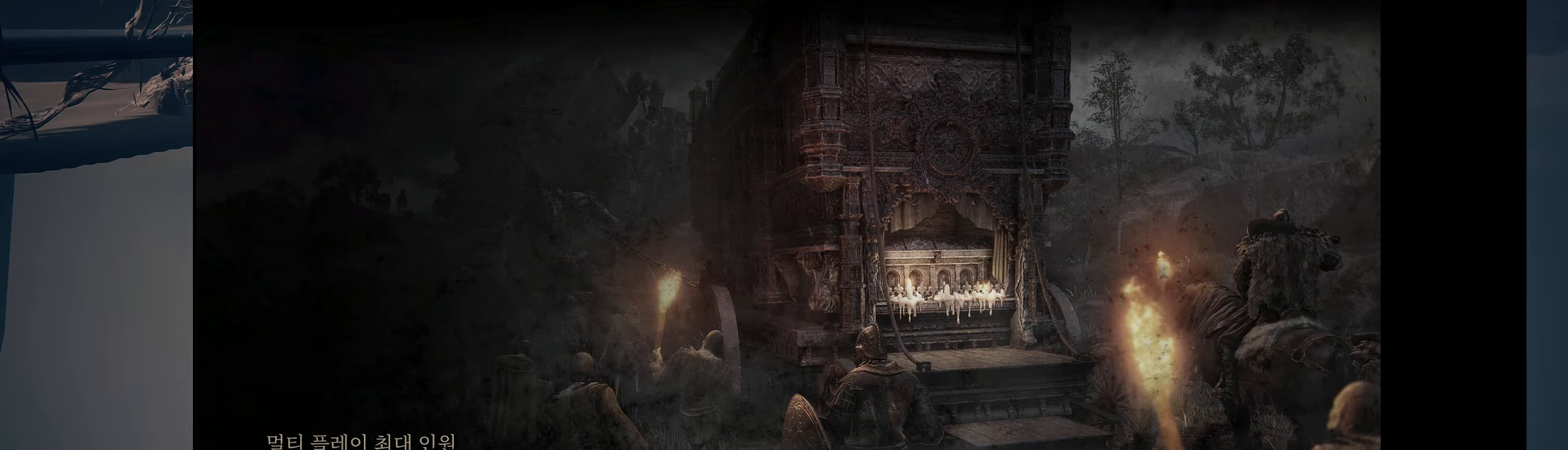
{"buttons": [], "left_stick": "center", "events": []}
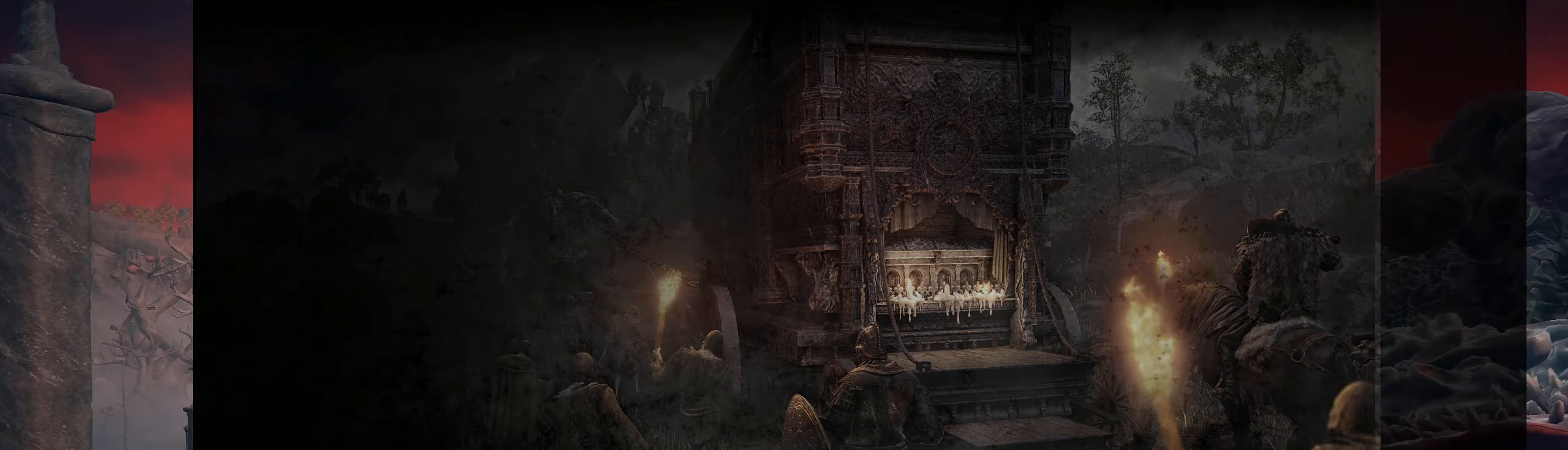
{"buttons": [], "left_stick": "center", "events": []}
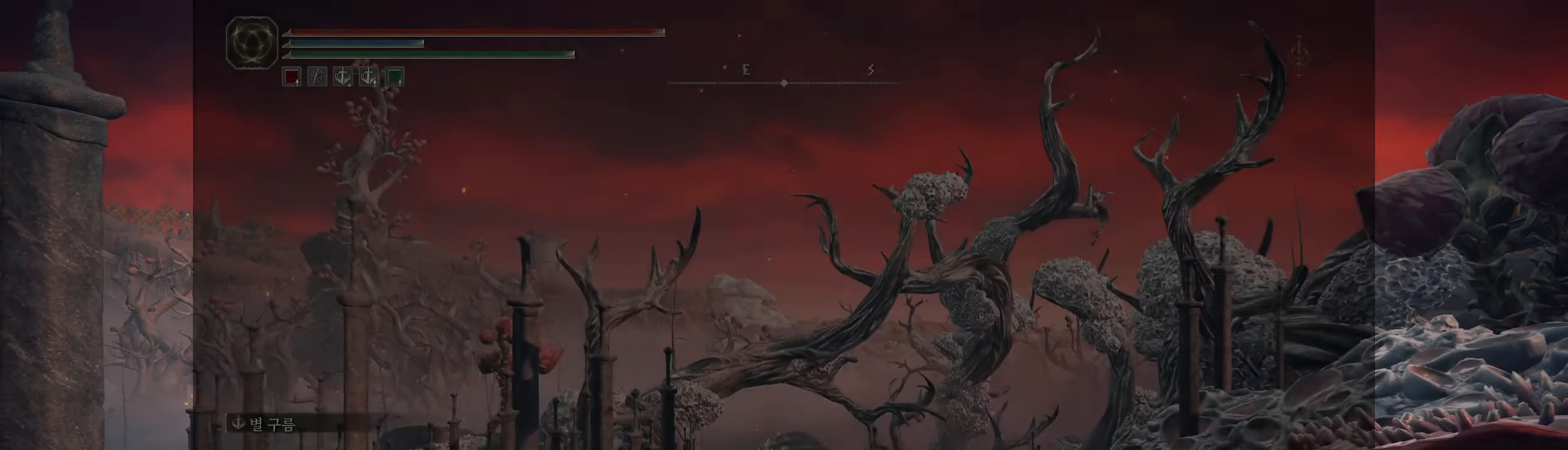
{"buttons": [], "left_stick": "center", "events": []}
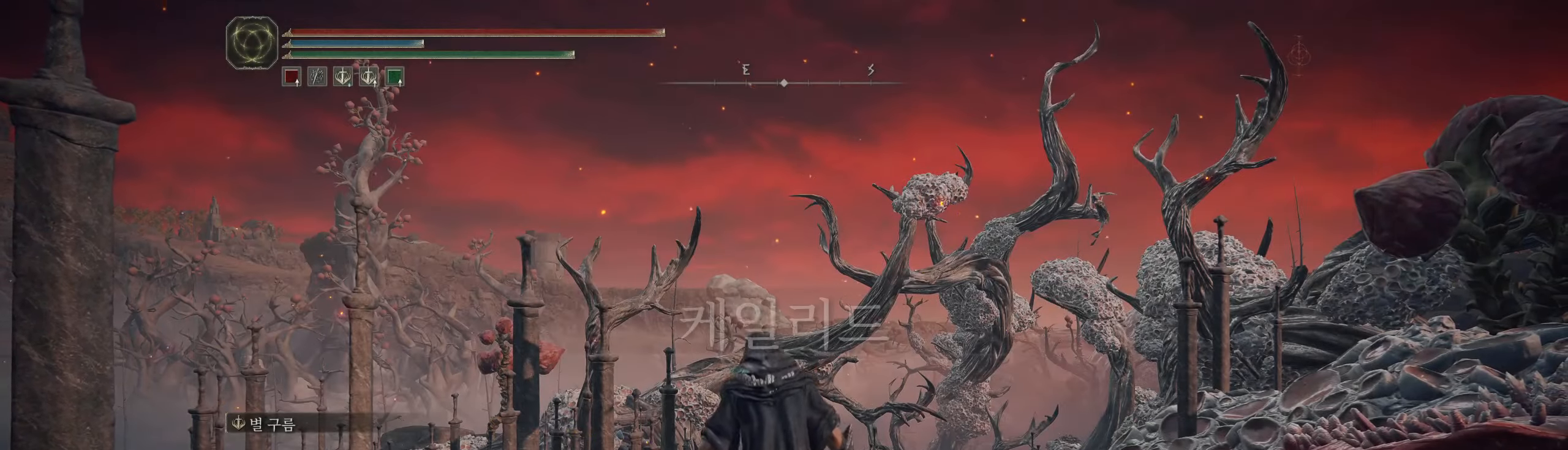
{"buttons": [], "left_stick": "center", "events": []}
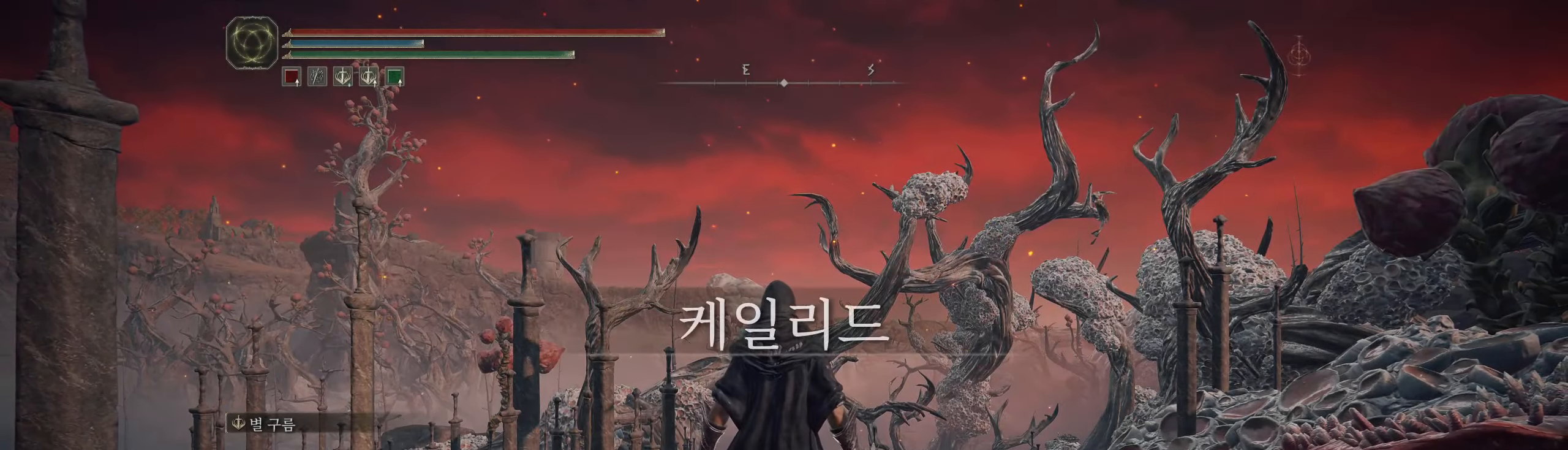
{"buttons": ["L2"], "left_stick": "center", "events": [[284, "L2", "down"]]}
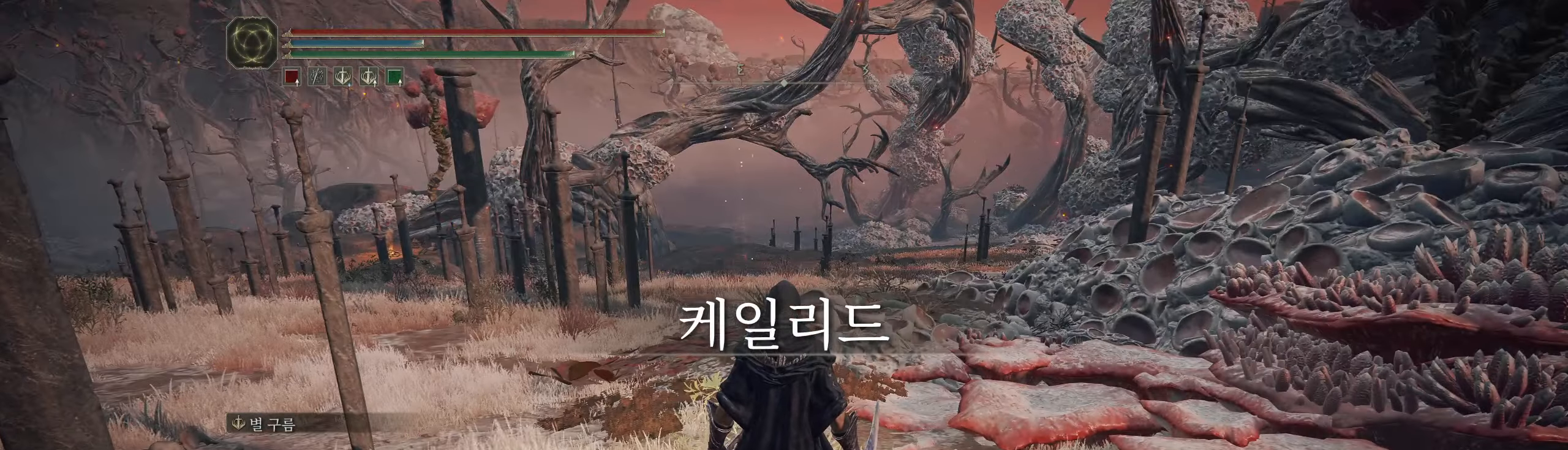
{"buttons": [], "left_stick": "center"}
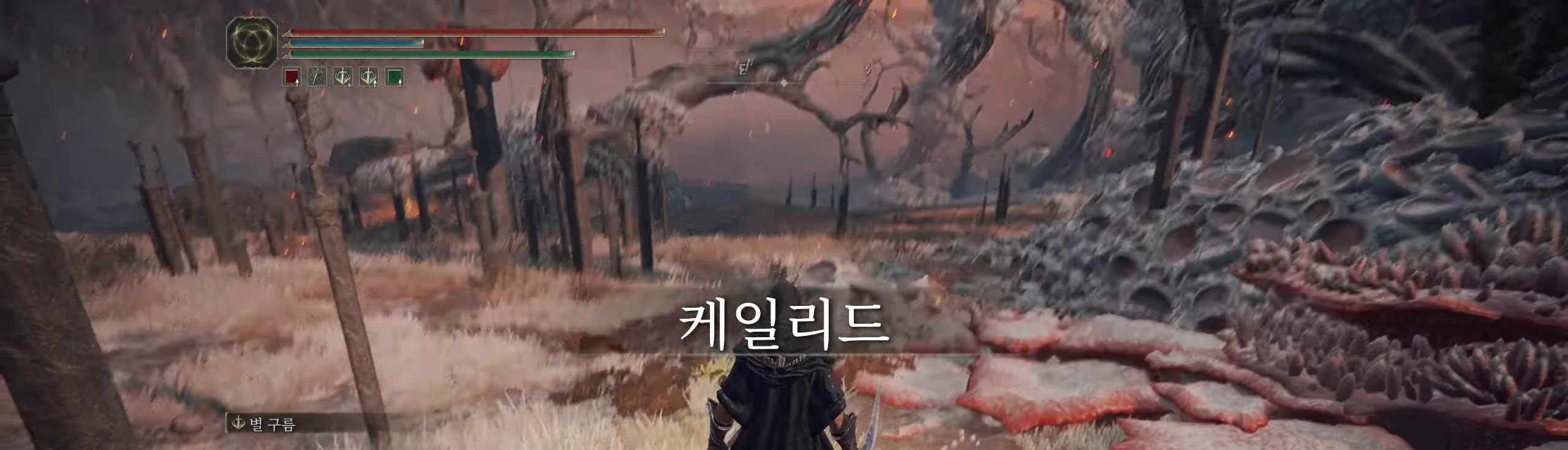
{"buttons": ["B"], "left_stick": "up", "events": [[34, "left_stick", "up"], [467, "B", "down"]]}
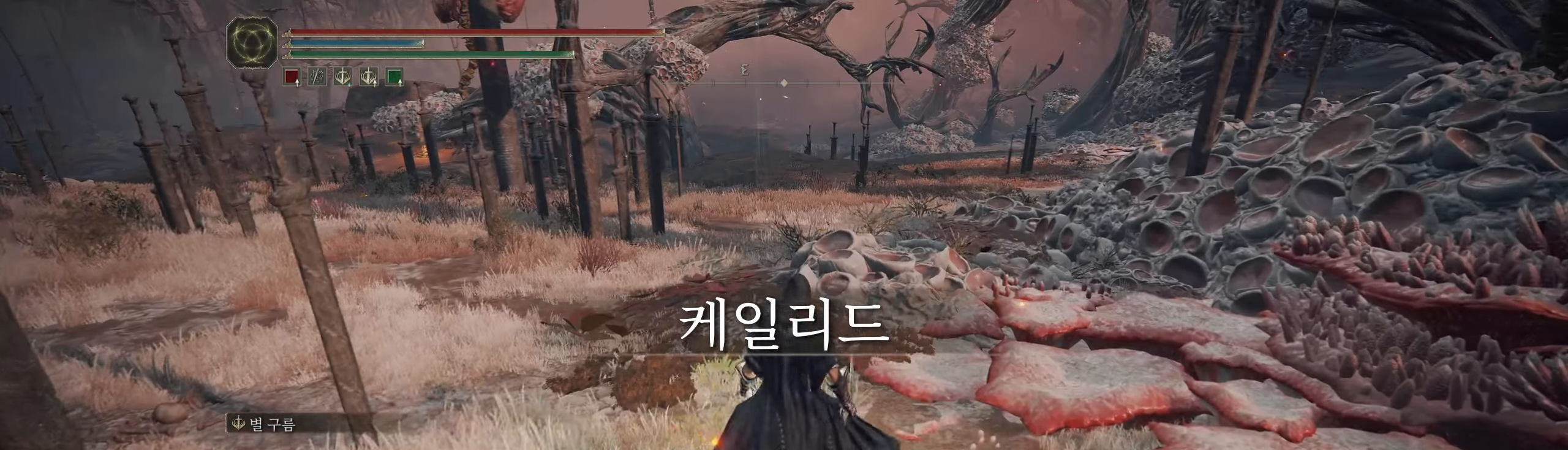
{"buttons": [], "left_stick": "up", "events": [[50, "B", "up"], [134, "B", "down"], [200, "B", "up"]]}
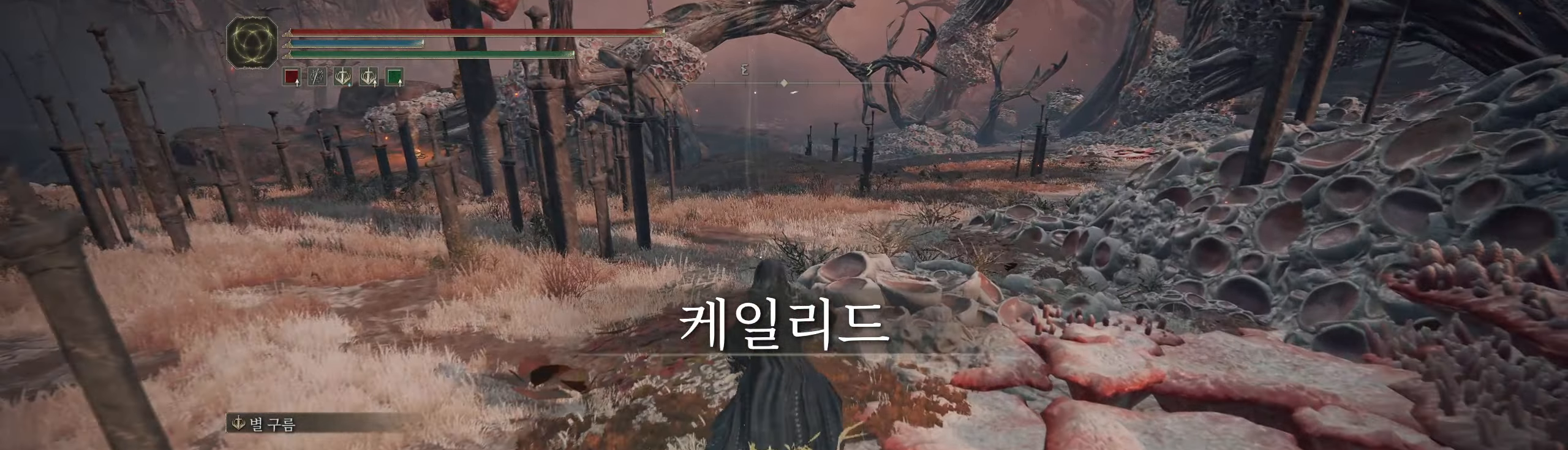
{"buttons": [], "left_stick": "up", "events": []}
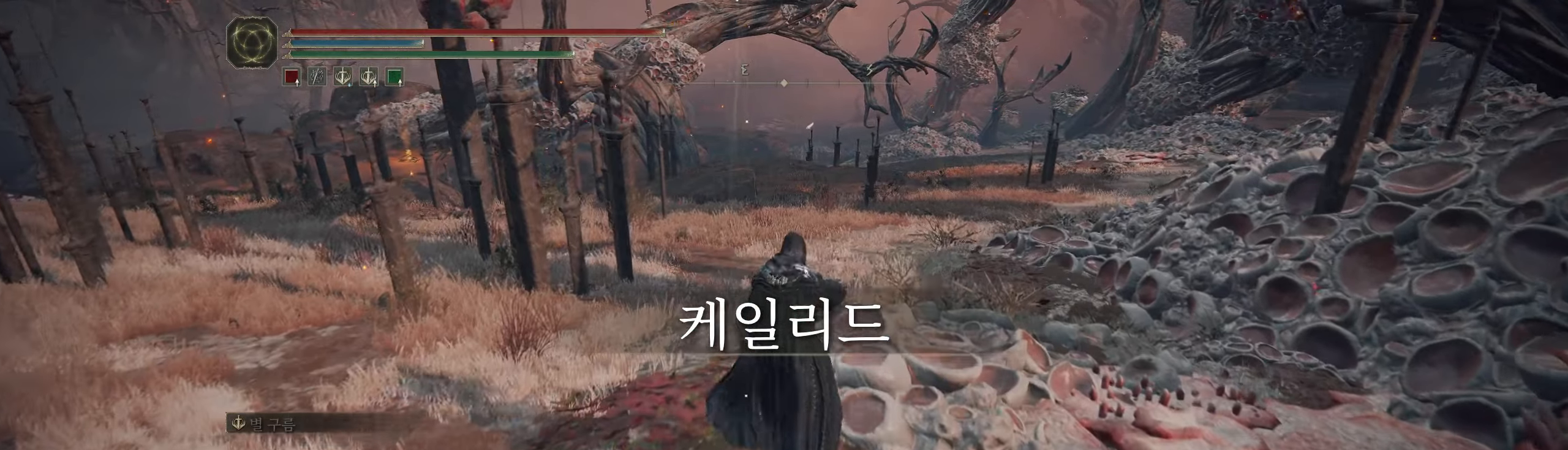
{"buttons": [], "left_stick": "up", "events": []}
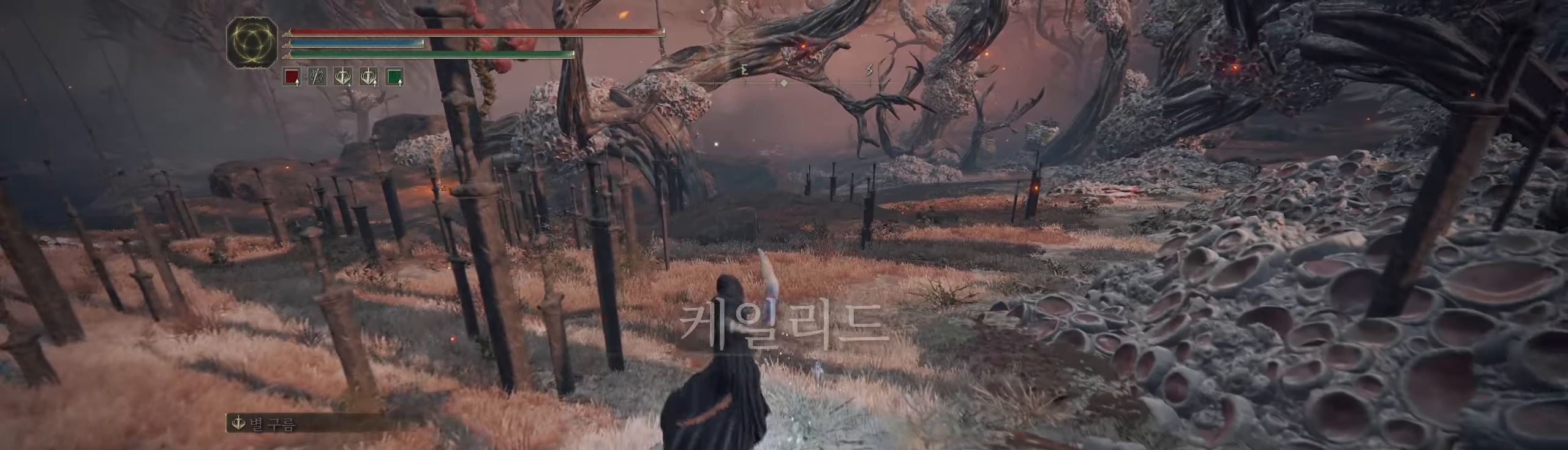
{"buttons": [], "left_stick": "up", "events": []}
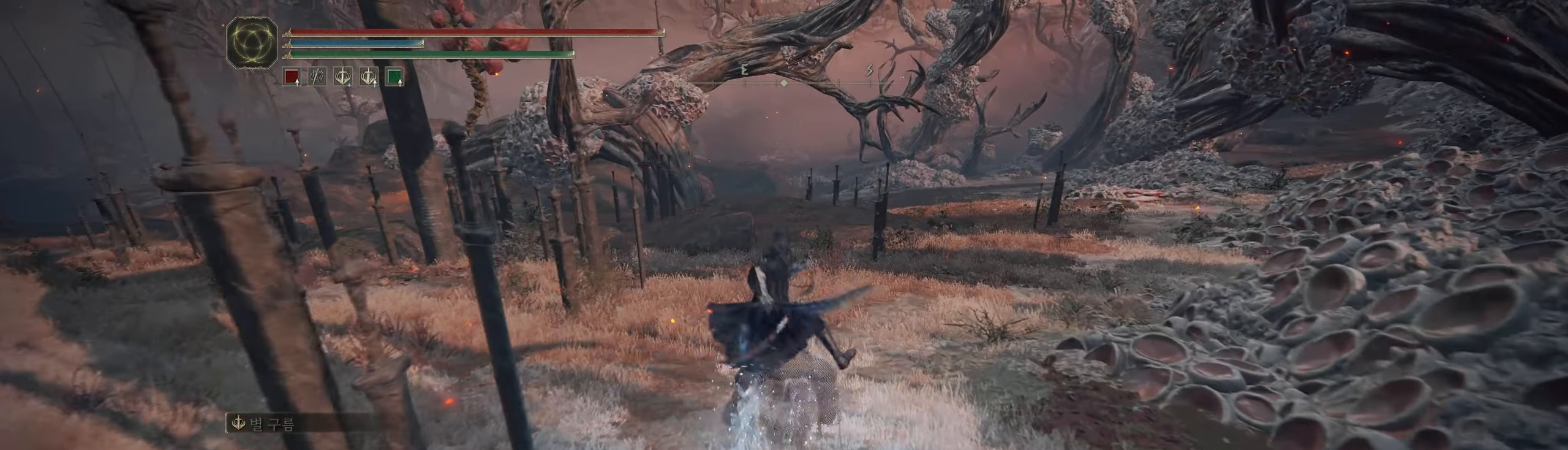
{"buttons": [], "left_stick": "up", "events": []}
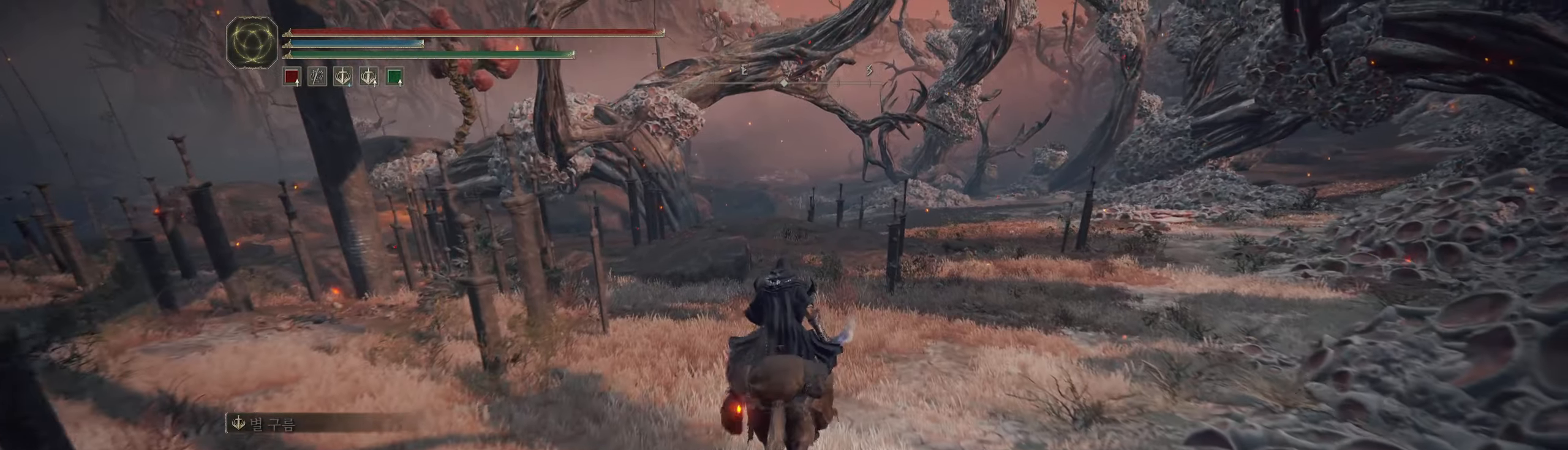
{"buttons": [], "left_stick": "up", "events": []}
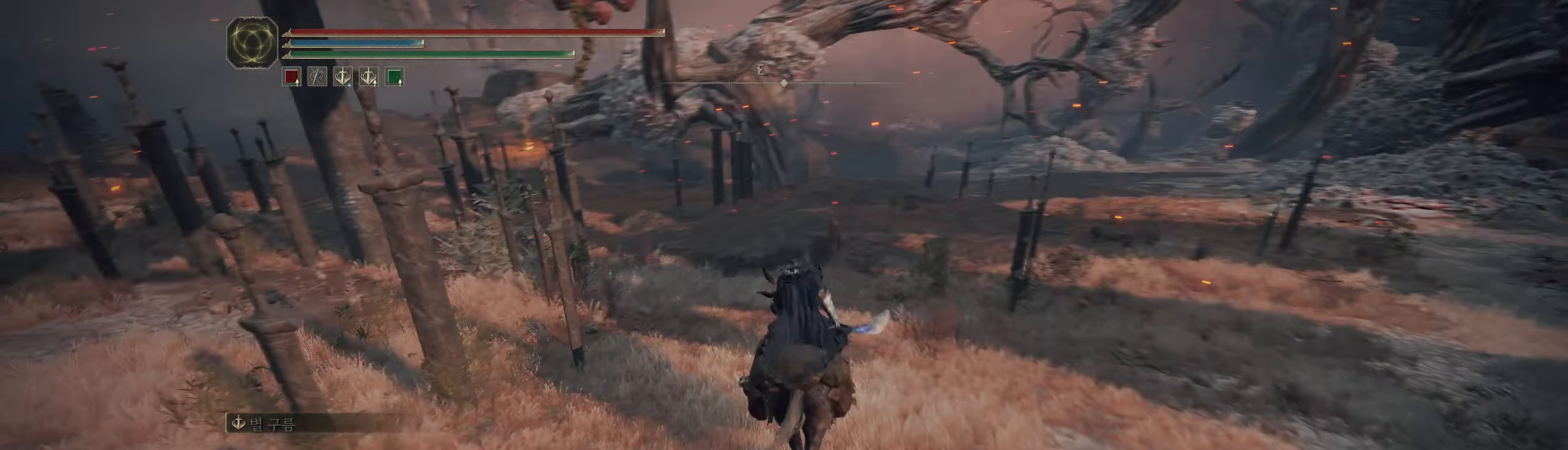
{"buttons": [], "left_stick": "up", "events": []}
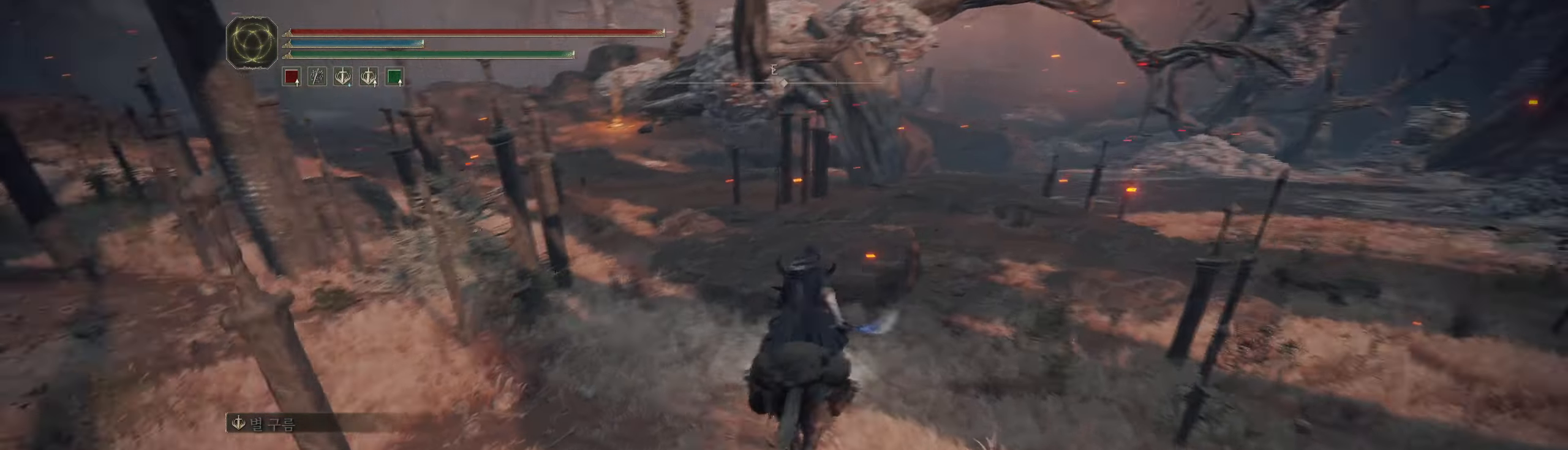
{"buttons": [], "left_stick": "up", "events": []}
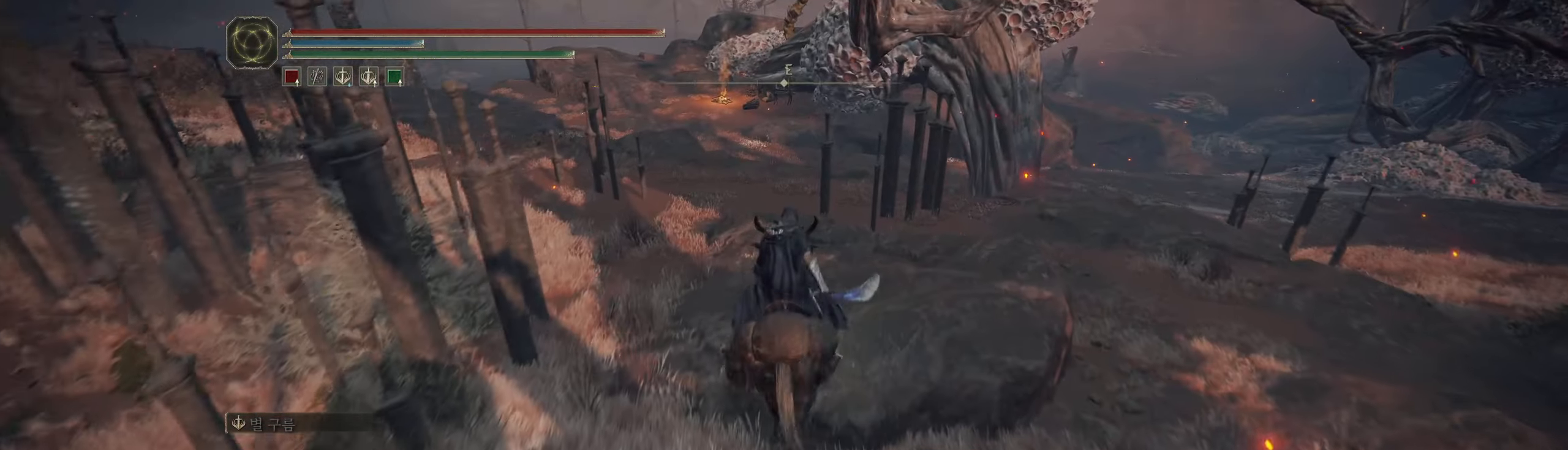
{"buttons": [], "left_stick": "up", "events": []}
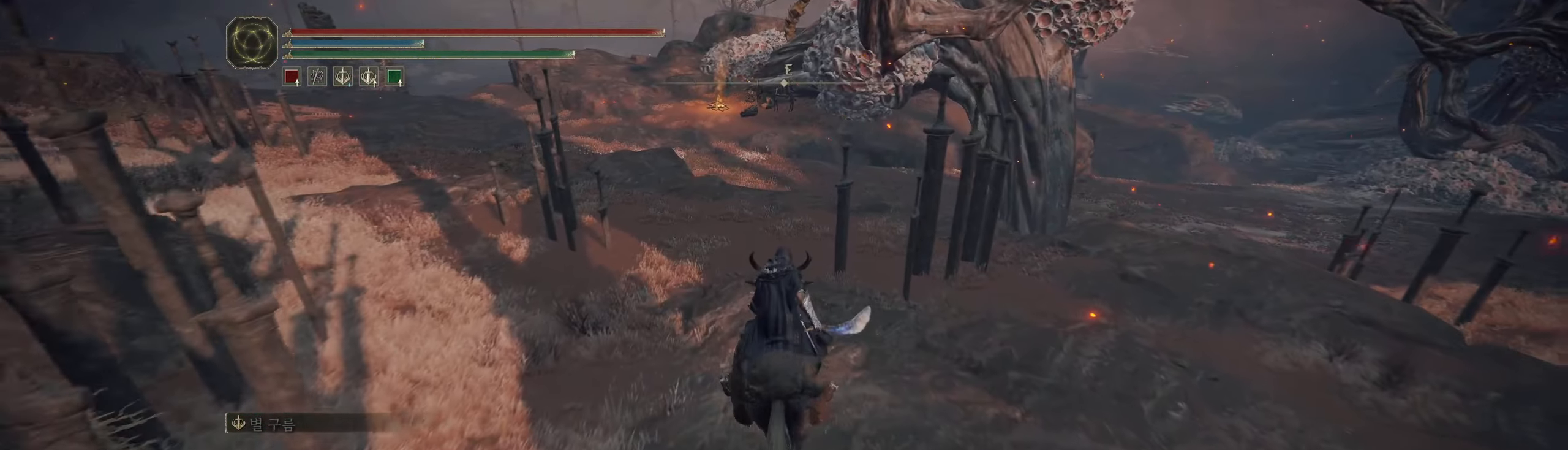
{"buttons": [], "left_stick": "up", "events": []}
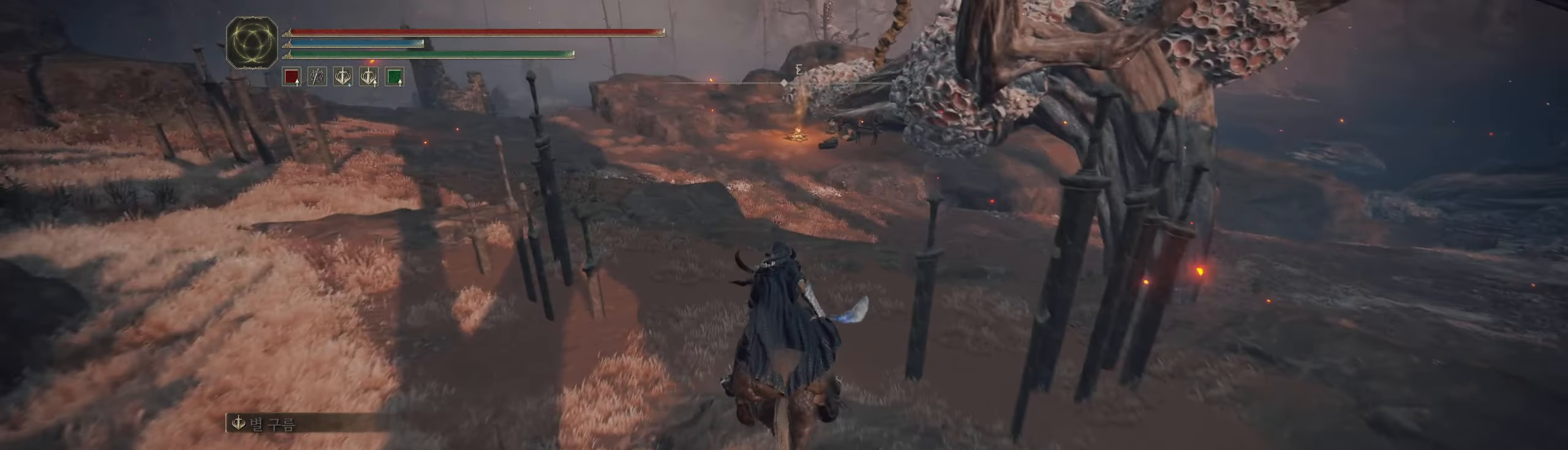
{"buttons": [], "left_stick": "up", "events": []}
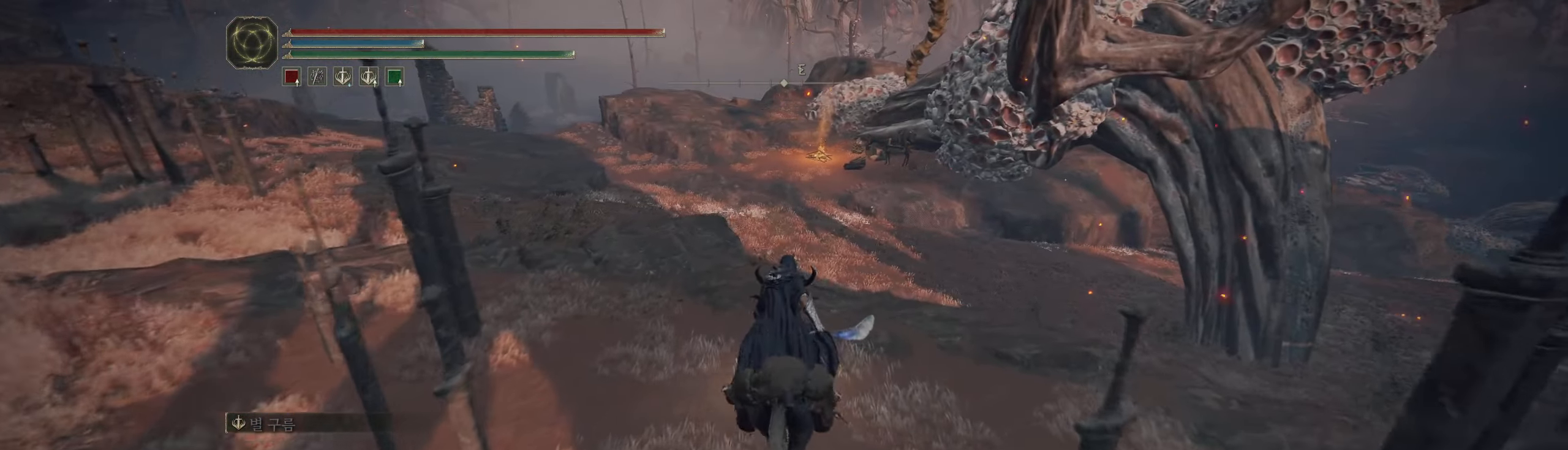
{"buttons": [], "left_stick": "up", "events": []}
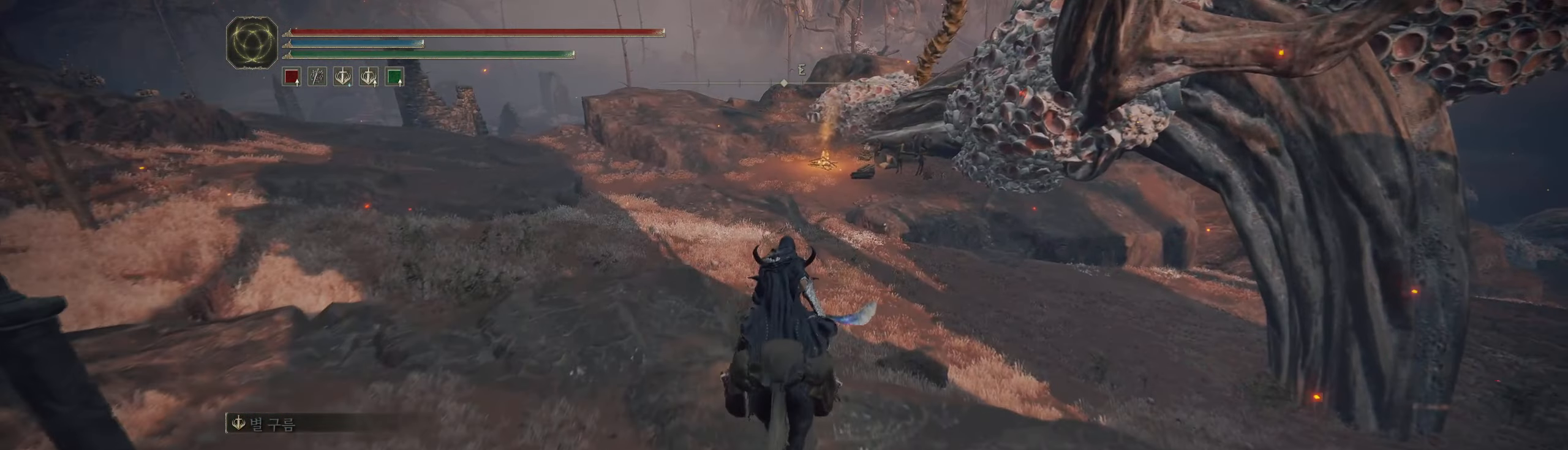
{"buttons": [], "left_stick": "up", "events": []}
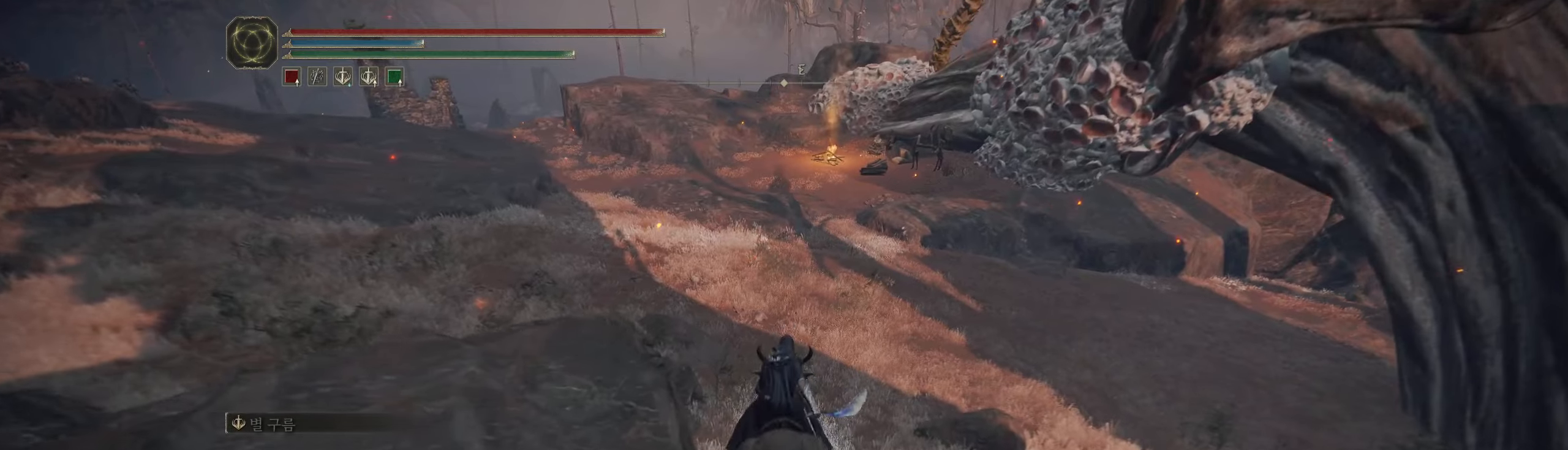
{"buttons": [], "left_stick": "up", "events": []}
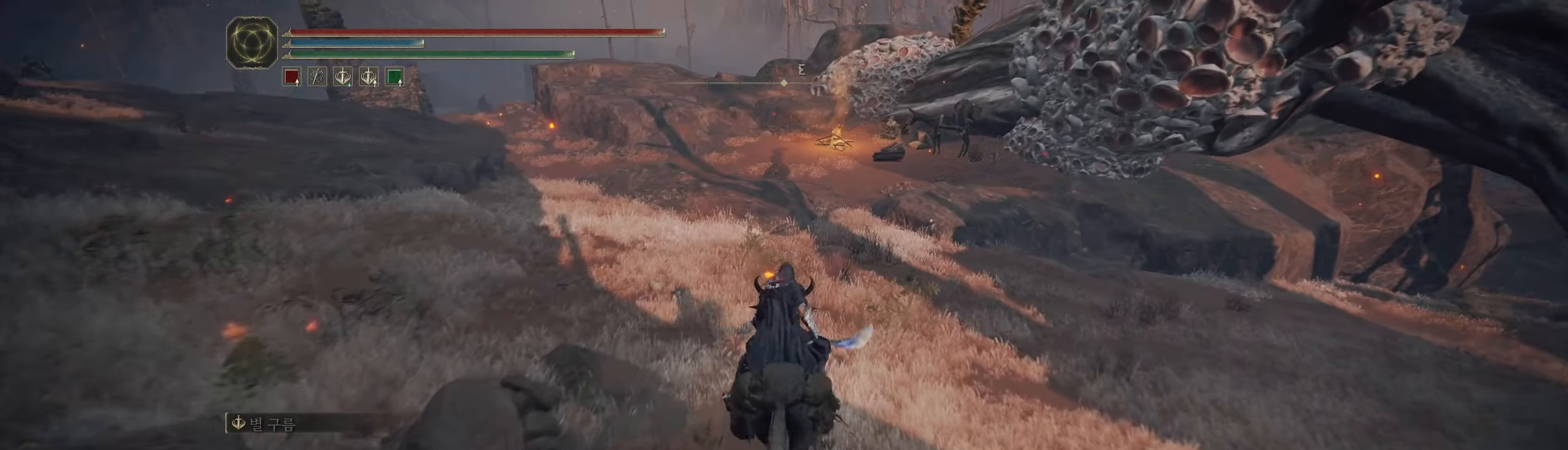
{"buttons": [], "left_stick": "up", "events": []}
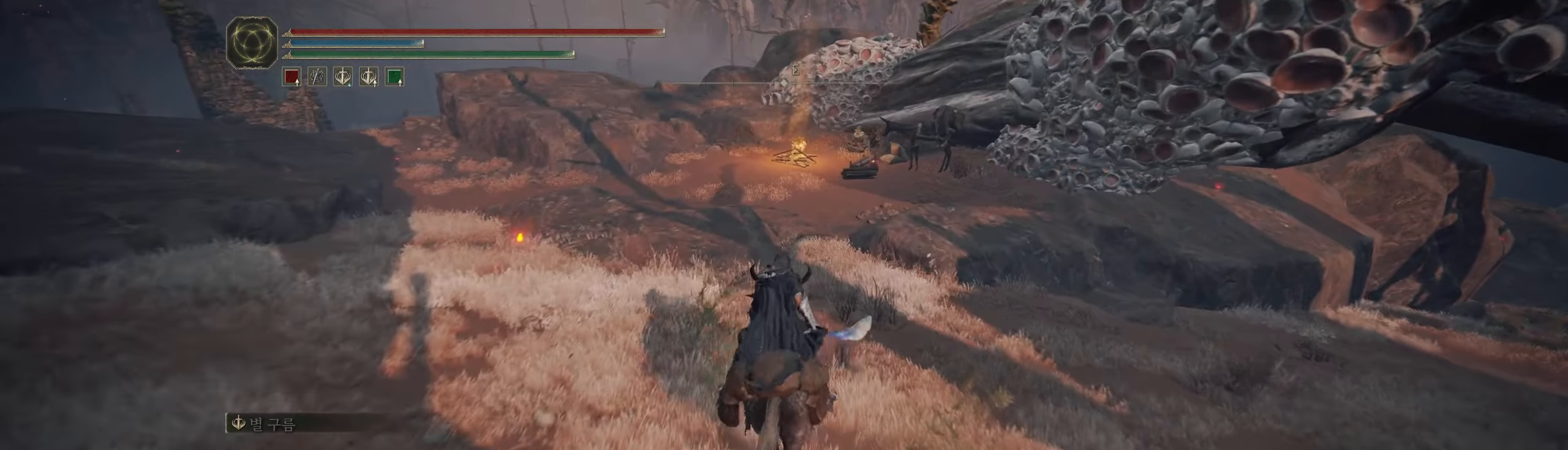
{"buttons": [], "left_stick": "up", "events": []}
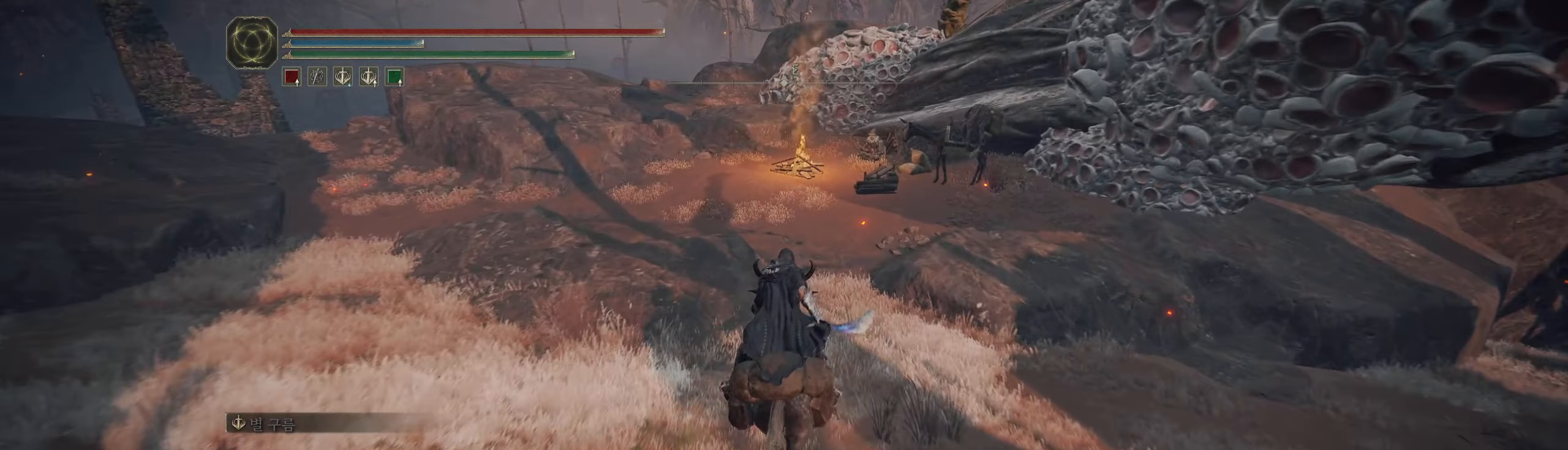
{"buttons": [], "left_stick": "up", "events": []}
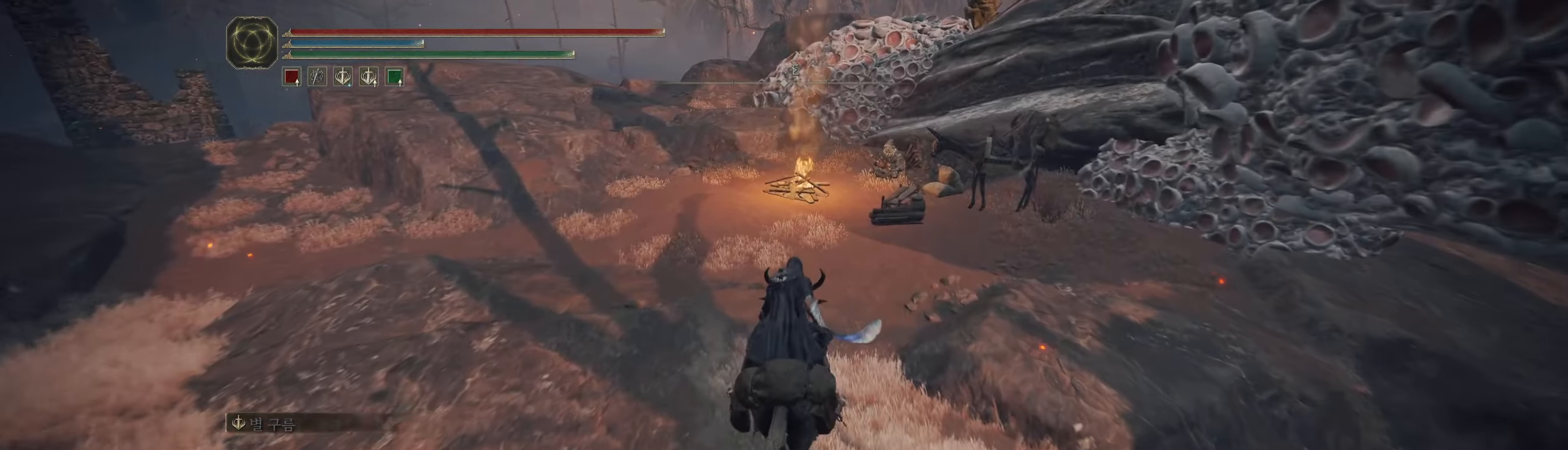
{"buttons": [], "left_stick": "up", "events": []}
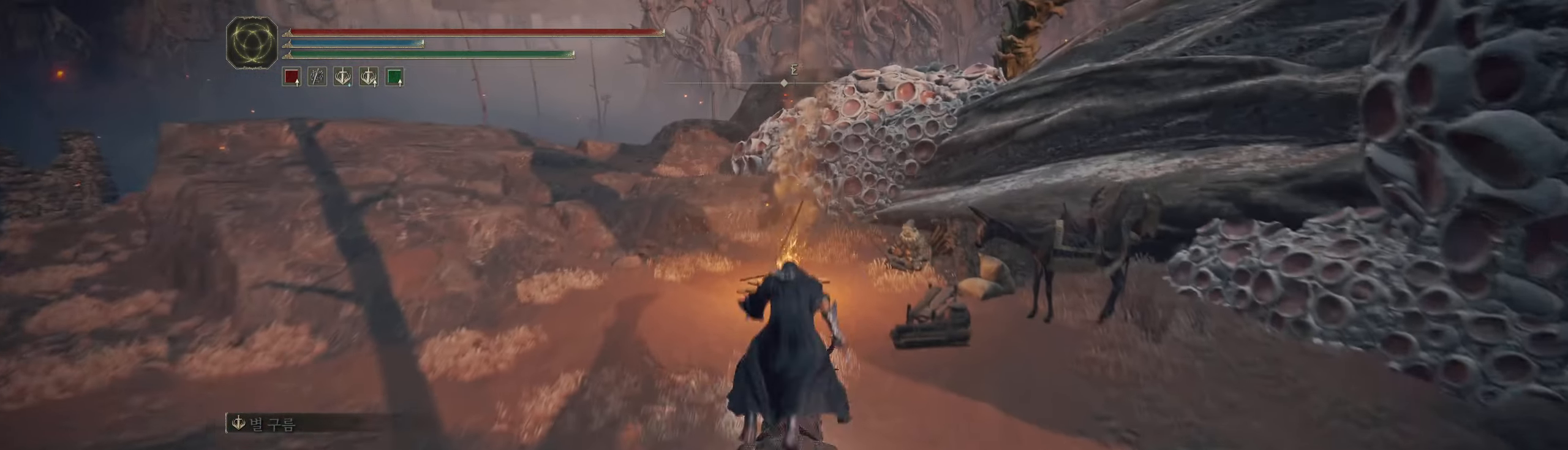
{"buttons": [], "left_stick": "up-right", "events": [[217, "left_stick", "up-right"]]}
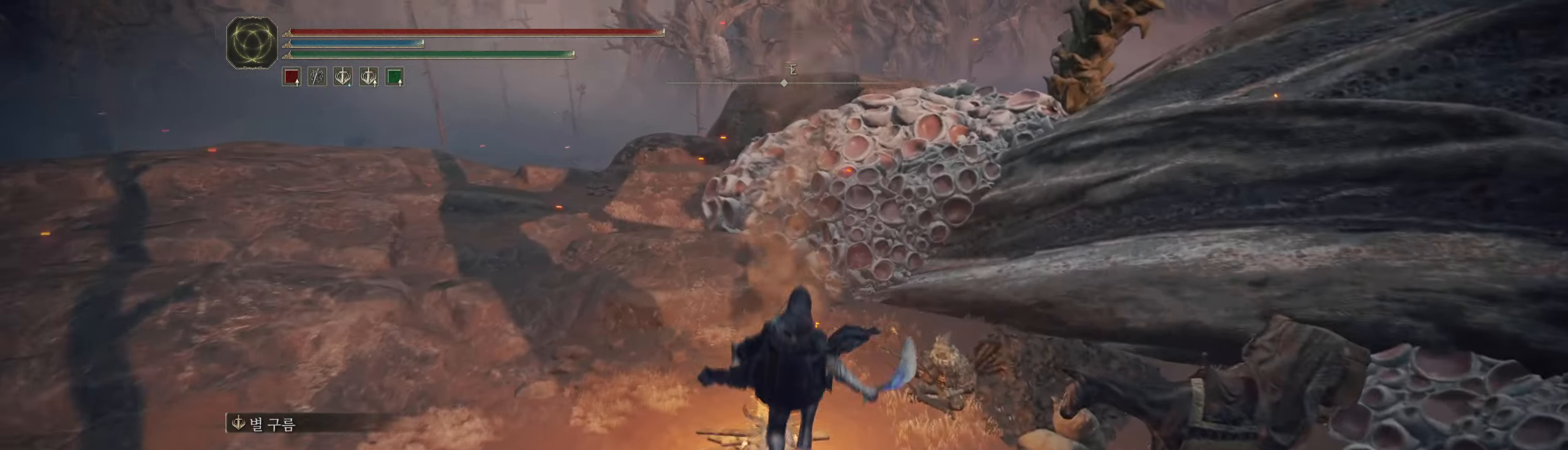
{"buttons": [], "left_stick": "up", "events": [[400, "left_stick", "up"]]}
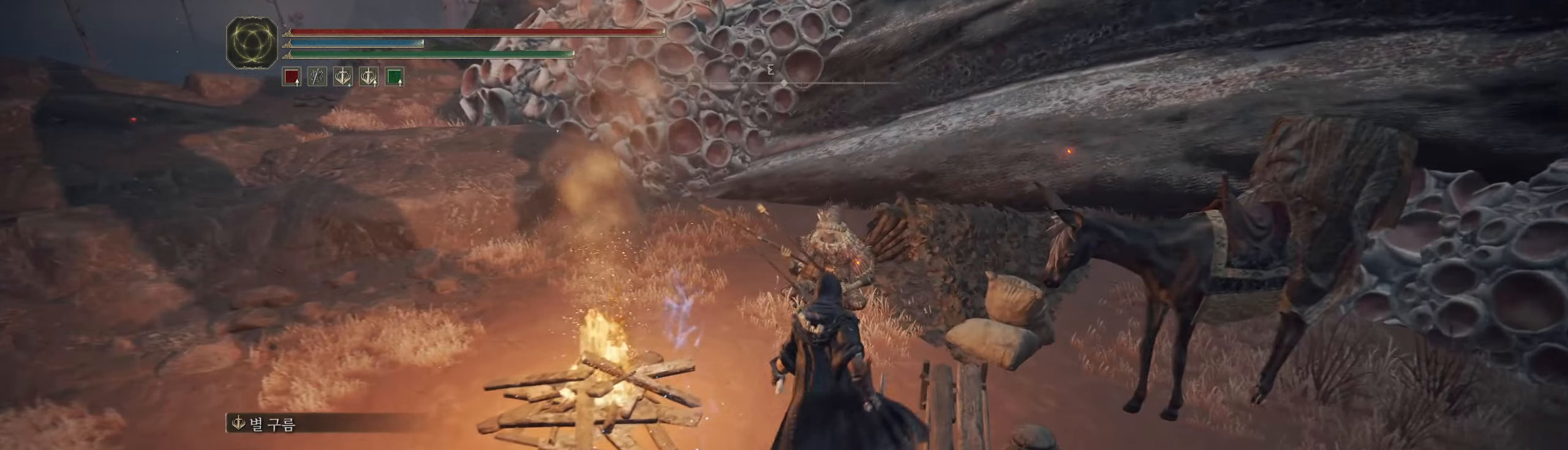
{"buttons": [], "left_stick": "center", "events": [[433, "left_stick", "center"]]}
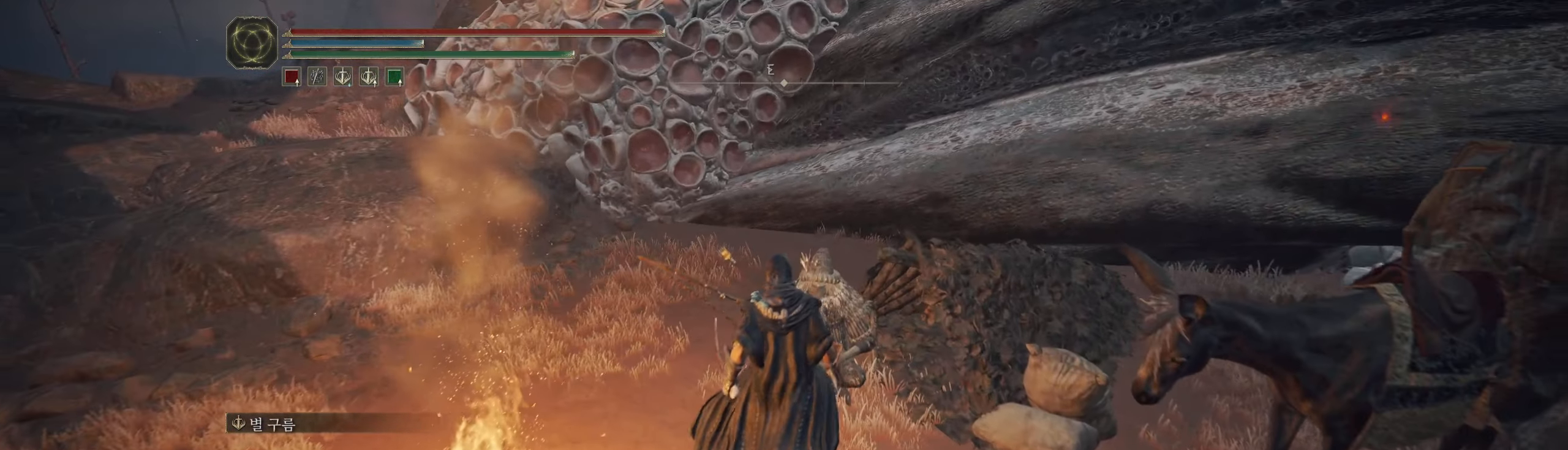
{"buttons": [], "left_stick": "center", "events": [[83, "Y", "down"], [200, "Y", "up"]]}
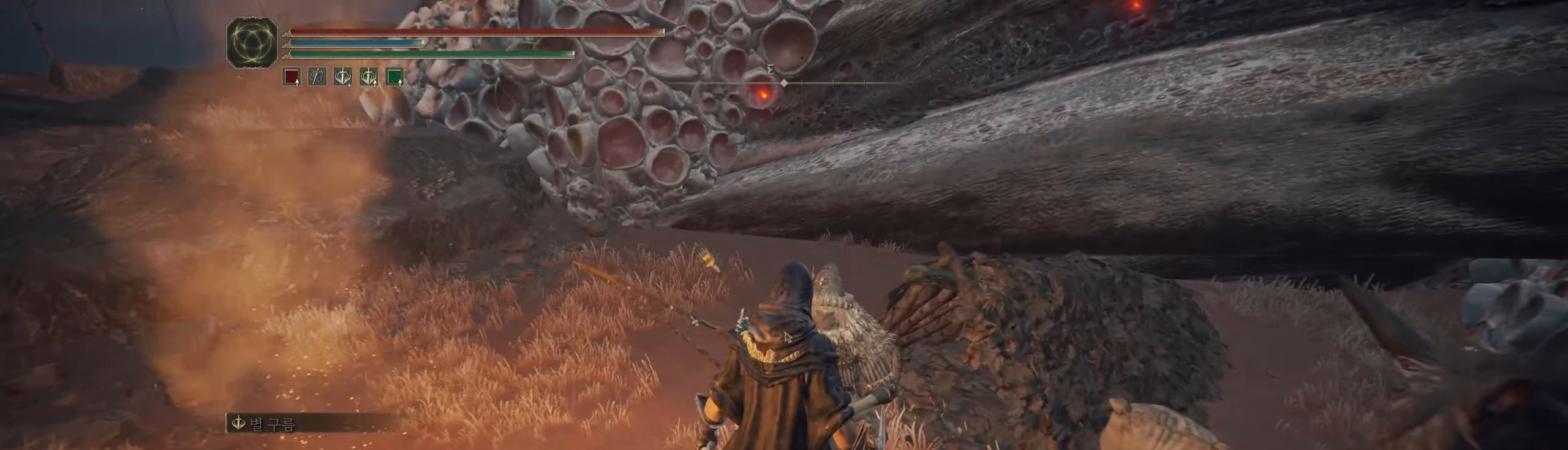
{"buttons": ["A"], "left_stick": "center", "events": [[484, "A", "down"]]}